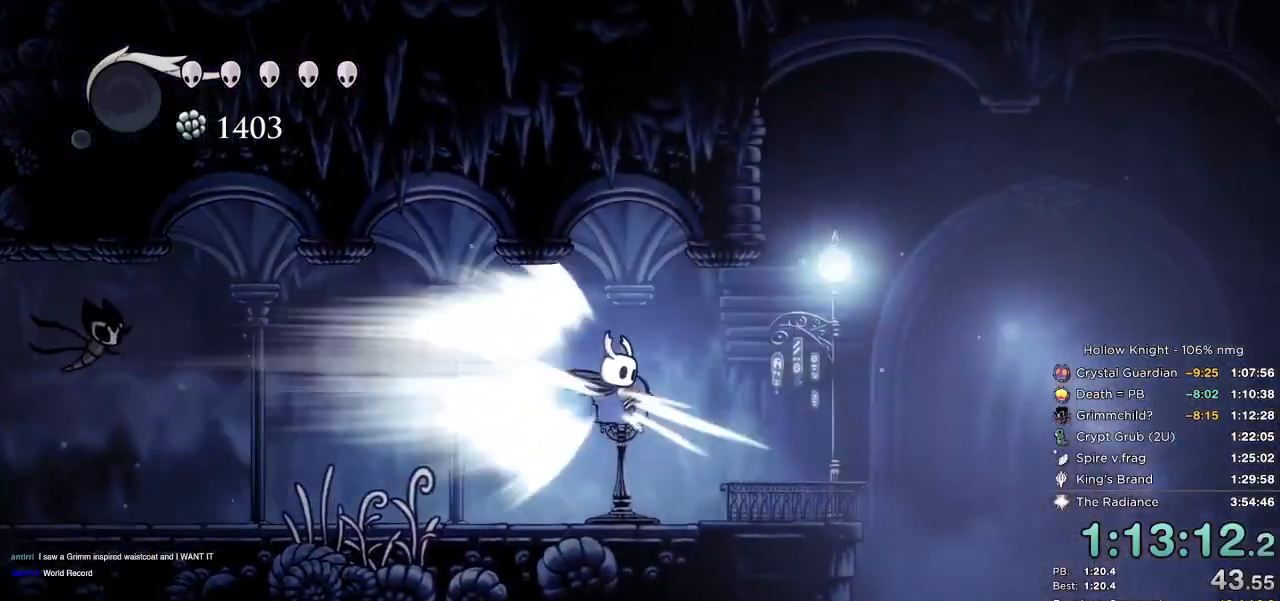
Gameplay with keyboard; each line is a JSON object with the keys held at the frame after it. "events" lists presses ("down") and releases ("up") of "cast", "cdash", "dash", "dnail", "down", "escape", "focus", "inv", "jump", "left", "nail", "return", "right" and "up" between this image and that frame as [ms after this image, input, new state], when the widget could be followed in between. No other keys are recorded. Mouse input is not recorded. Key names are as the overlay labels them; some are game actions (e.g. jump) rather than physical keys.
{"keys": ["left"], "events": [[34, "jump", "down"], [134, "jump", "up"], [200, "left", "down"]]}
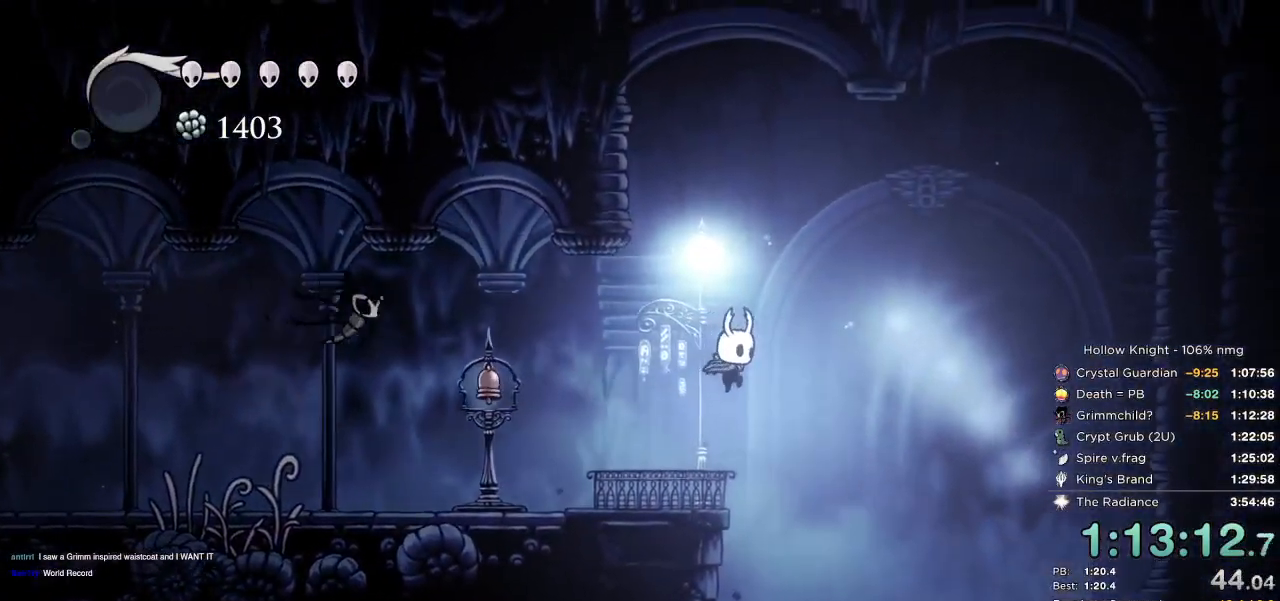
{"keys": [], "events": [[267, "right", "down"], [300, "left", "up"], [334, "right", "up"]]}
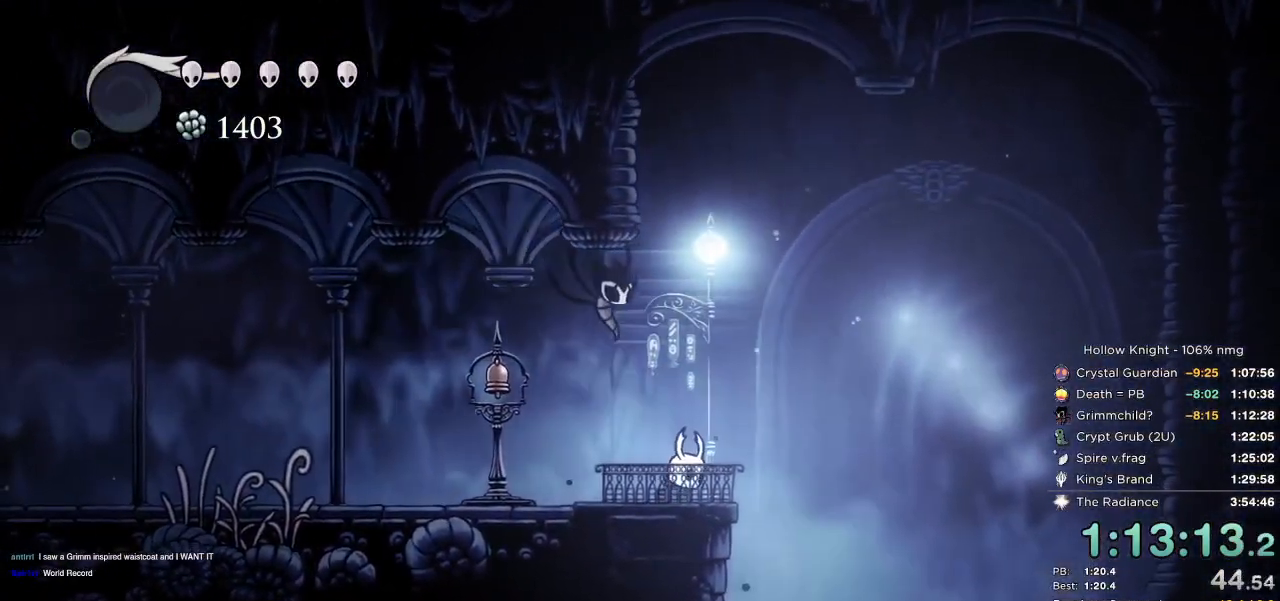
{"keys": [], "events": []}
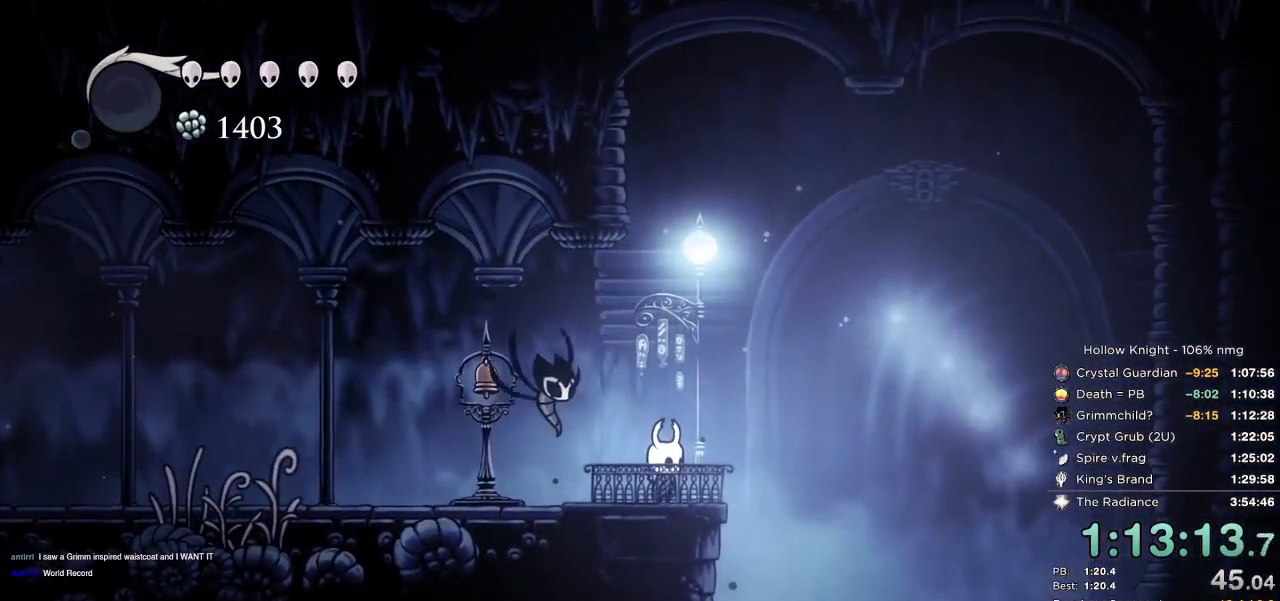
{"keys": [], "events": []}
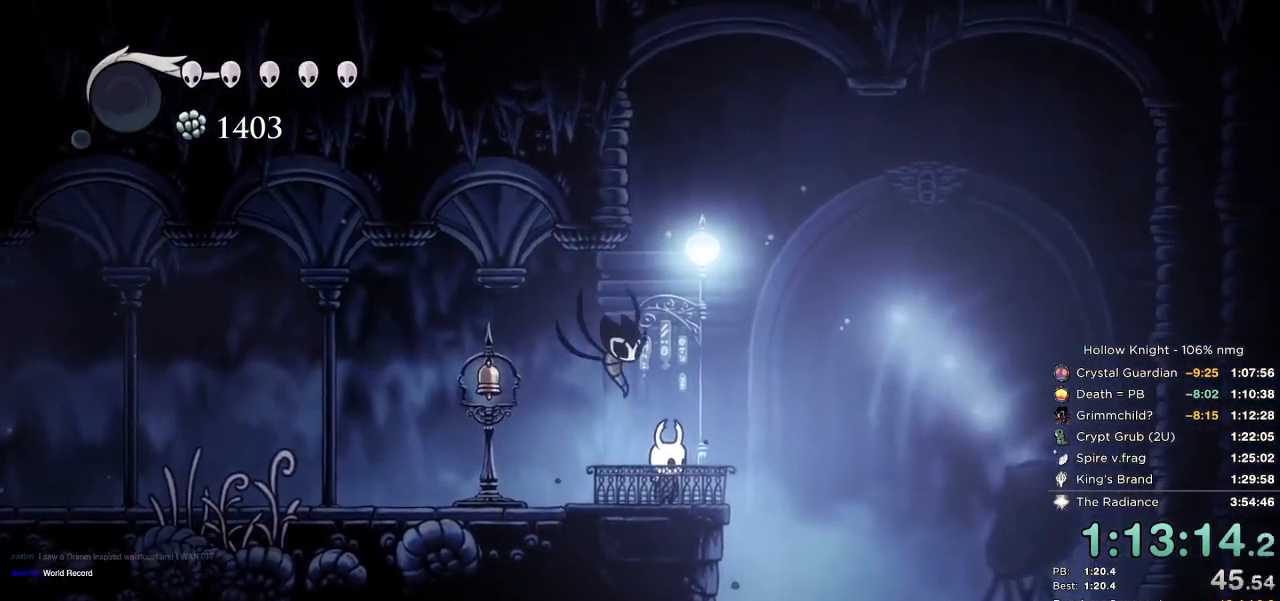
{"keys": [], "events": []}
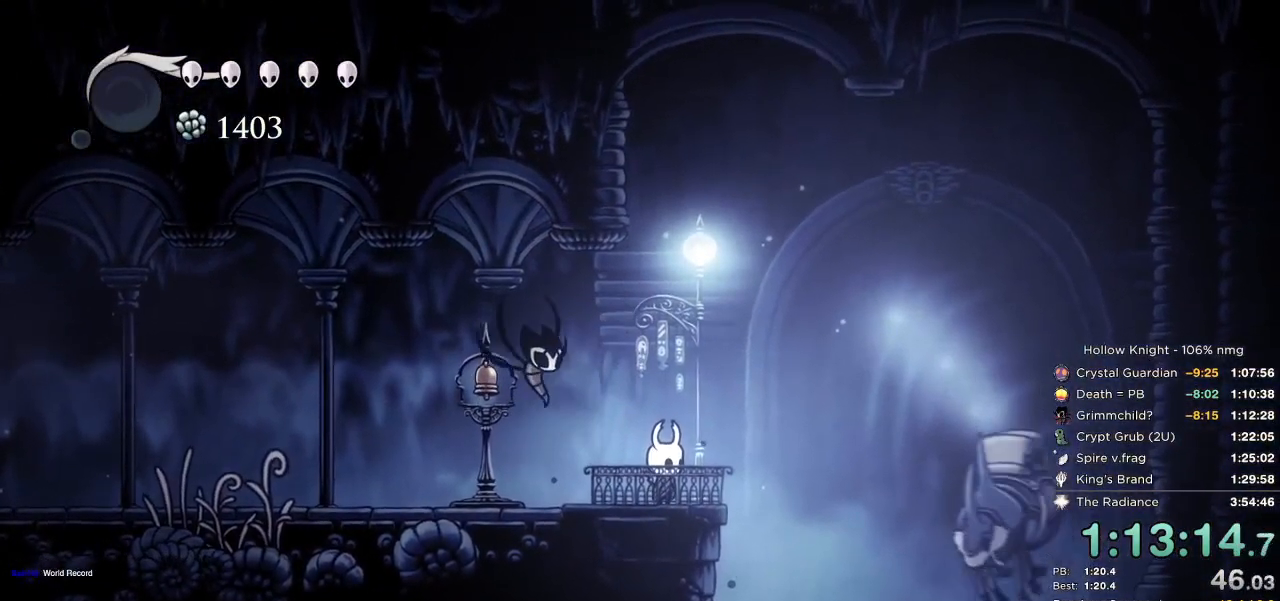
{"keys": [], "events": [[34, "up", "down"], [117, "up", "up"], [217, "up", "down"], [284, "up", "up"], [400, "up", "down"], [450, "up", "up"]]}
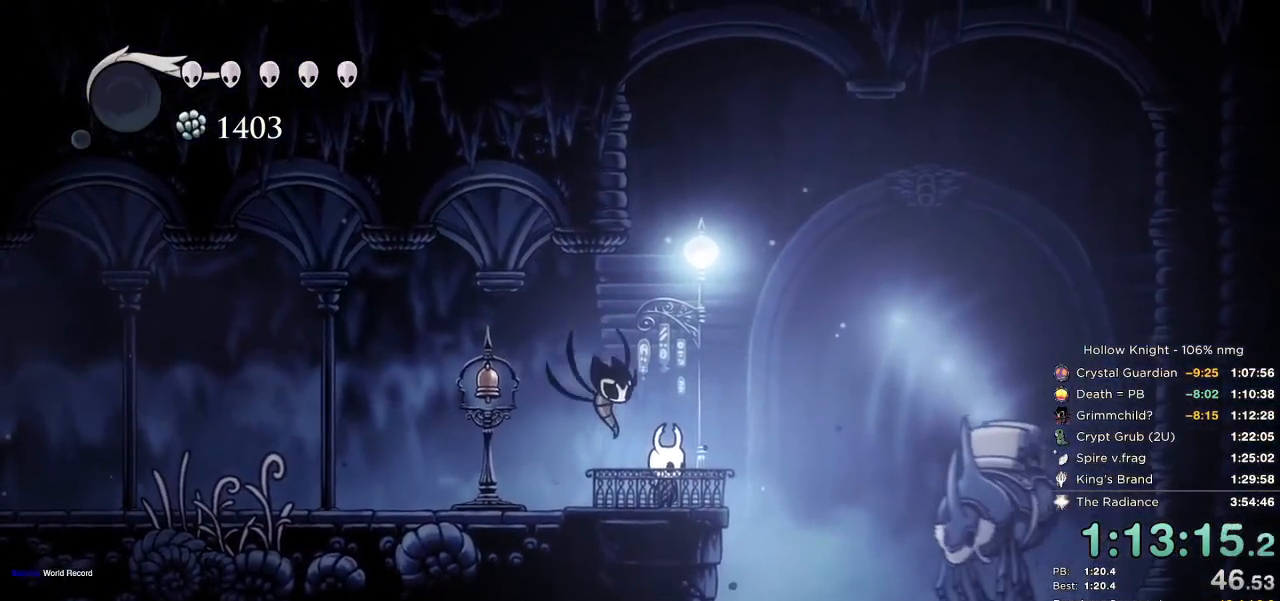
{"keys": [], "events": [[67, "up", "down"], [134, "up", "up"], [250, "up", "down"], [300, "up", "up"], [384, "up", "down"], [467, "up", "up"]]}
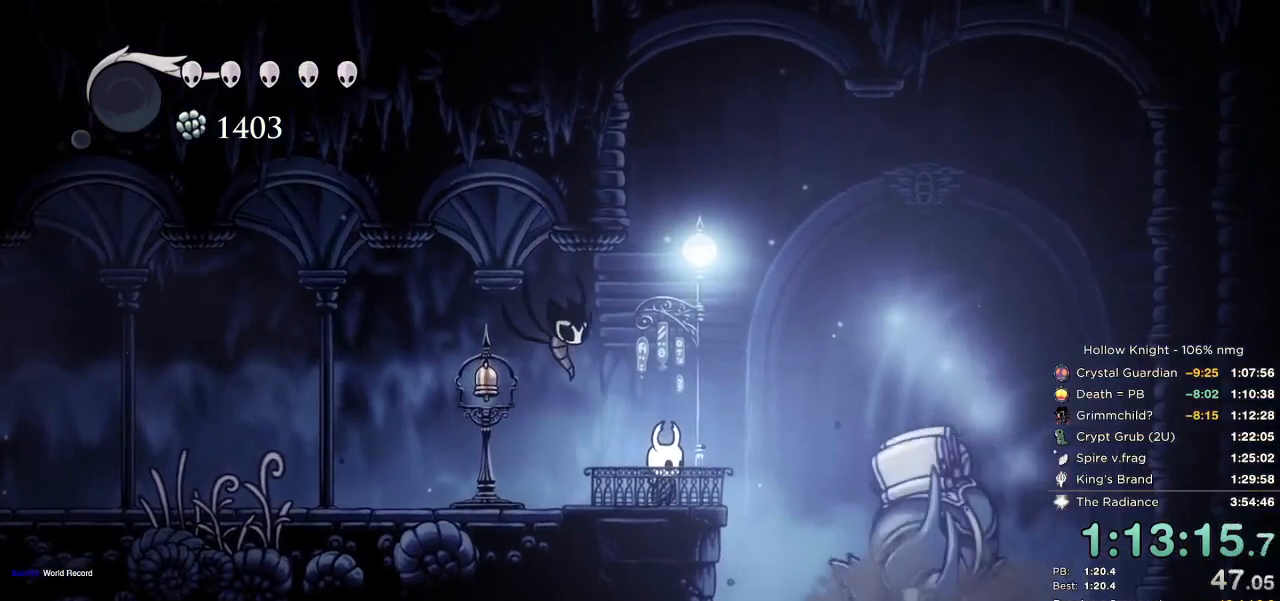
{"keys": ["up"], "events": [[50, "up", "down"], [117, "up", "up"], [200, "up", "down"], [250, "up", "up"], [350, "up", "down"], [400, "up", "up"], [484, "up", "down"]]}
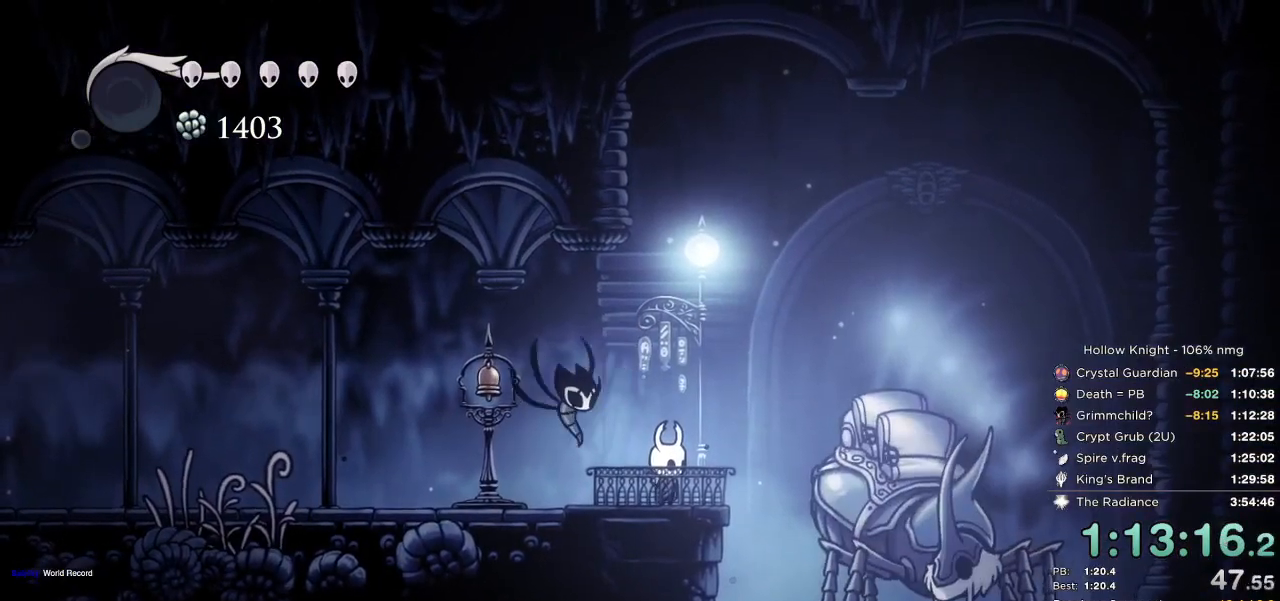
{"keys": [], "events": [[50, "up", "up"], [134, "up", "down"], [217, "up", "up"], [300, "up", "down"], [350, "up", "up"], [450, "up", "down"], [500, "up", "up"]]}
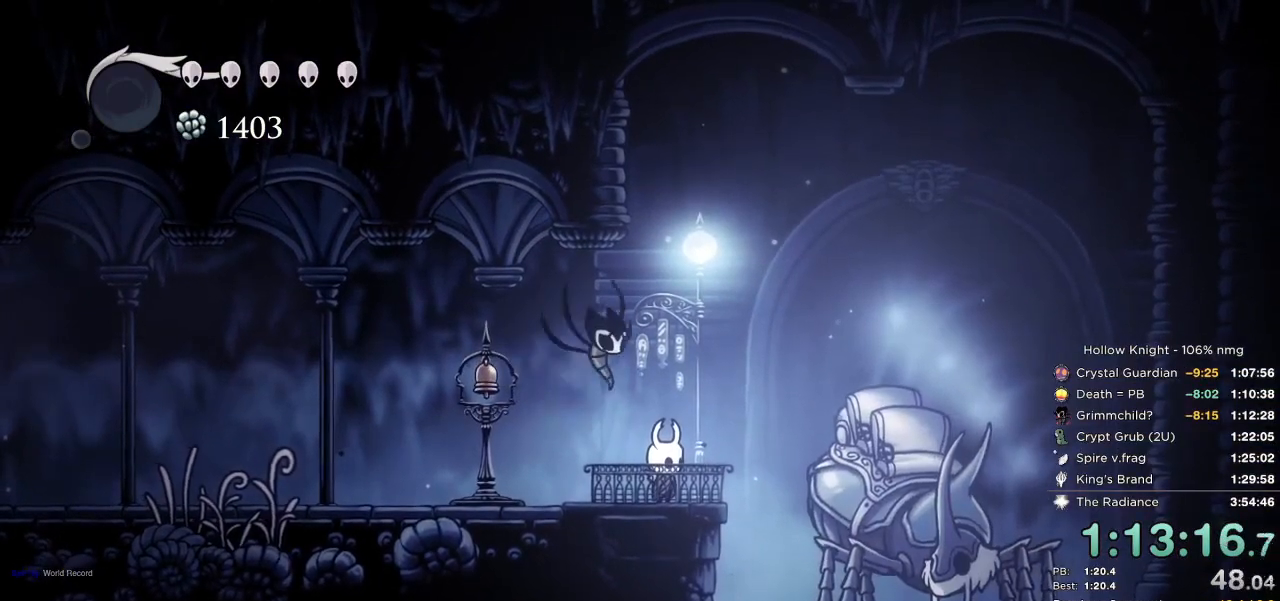
{"keys": [], "events": [[100, "up", "down"], [184, "up", "up"], [267, "up", "down"], [334, "up", "up"]]}
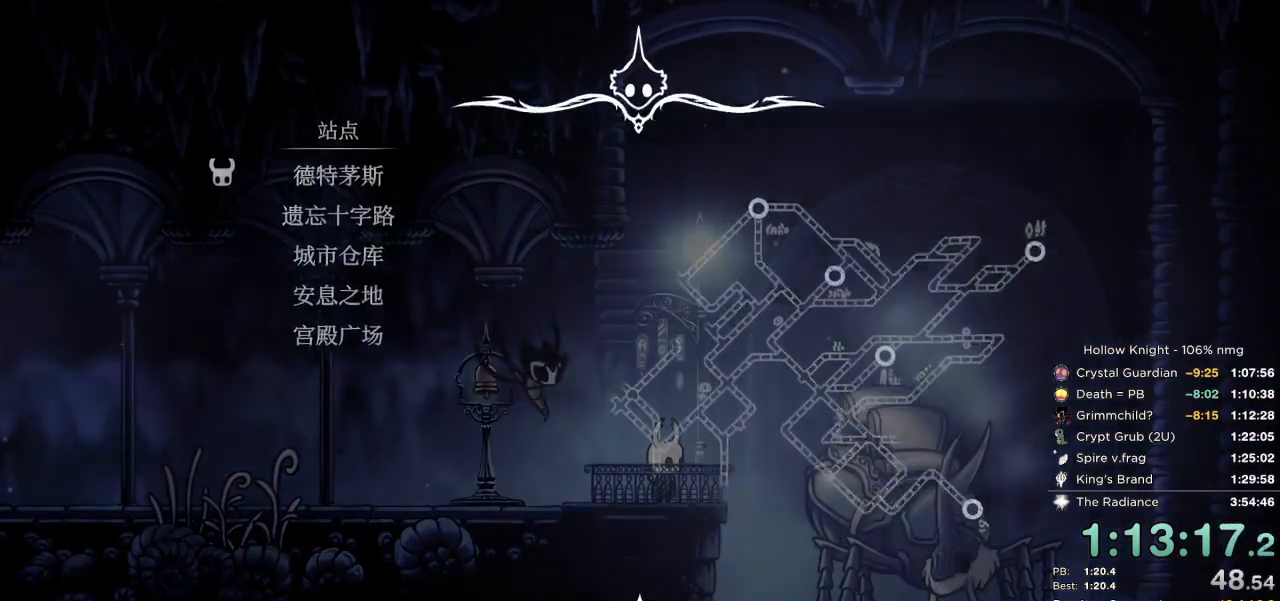
{"keys": [], "events": [[417, "down", "down"], [484, "down", "up"]]}
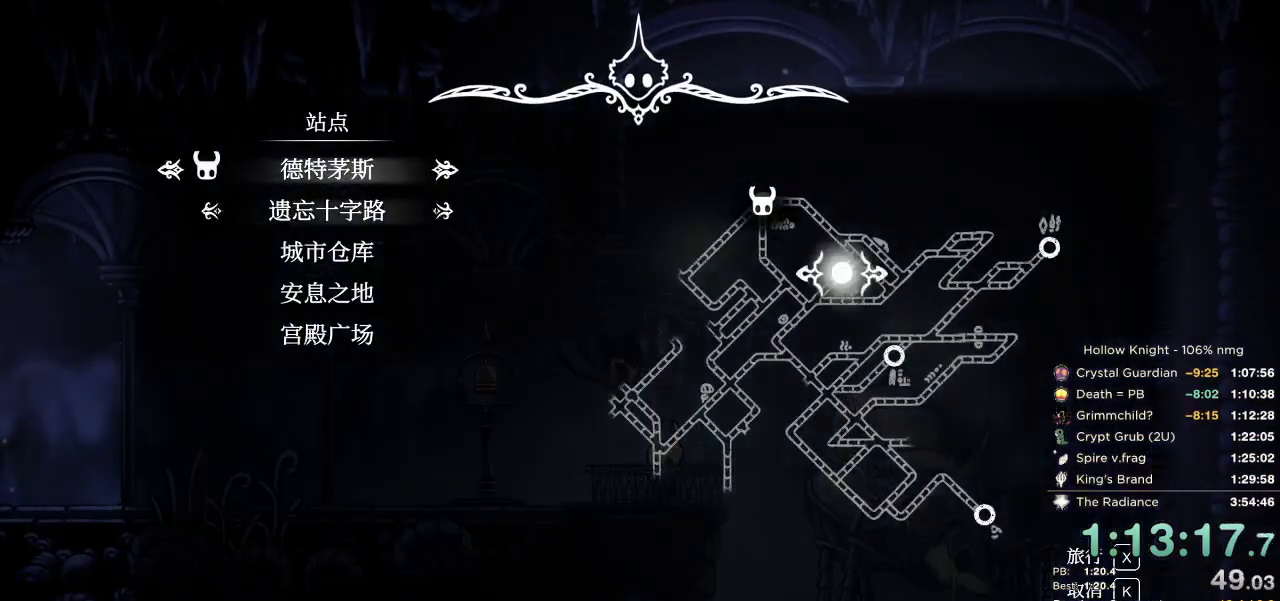
{"keys": [], "events": [[34, "down", "down"], [100, "return", "down"], [134, "down", "up"], [200, "return", "up"]]}
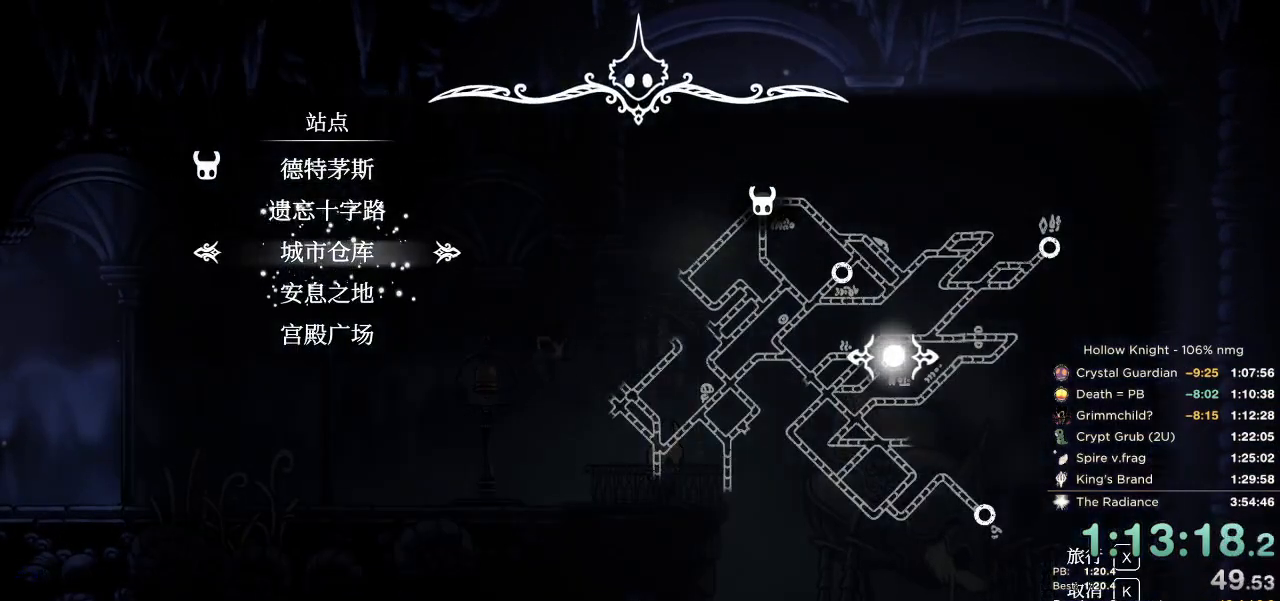
{"keys": [], "events": []}
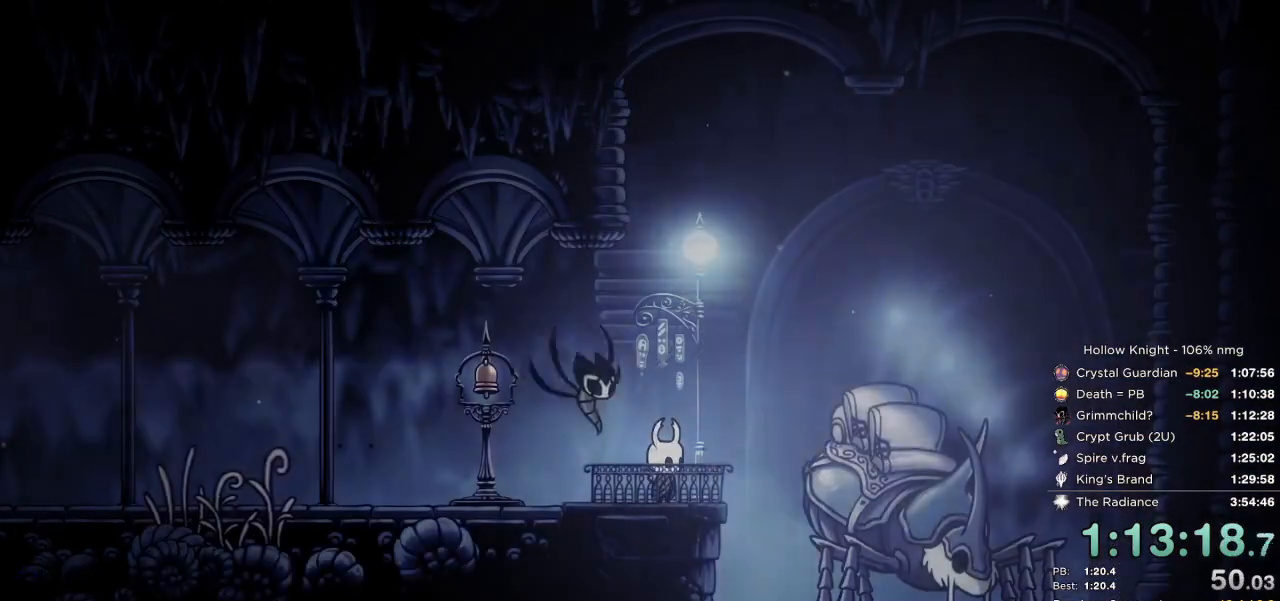
{"keys": [], "events": []}
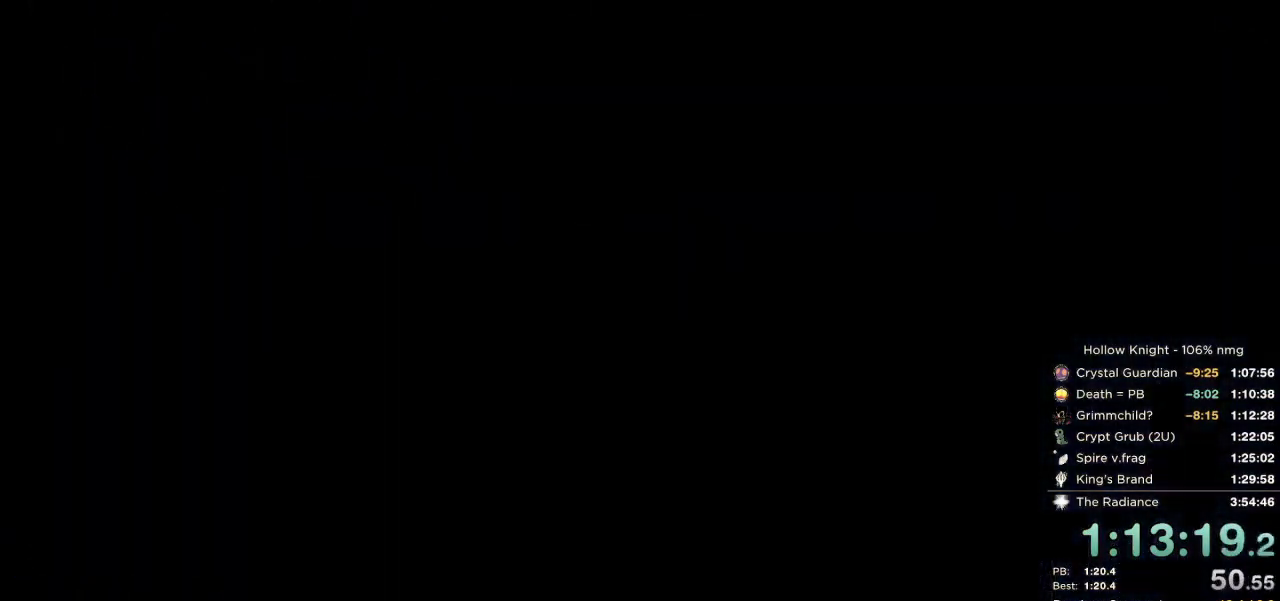
{"keys": ["nail"], "events": [[317, "nail", "down"], [367, "jump", "down"], [417, "nail", "up"], [450, "jump", "up"], [500, "nail", "down"]]}
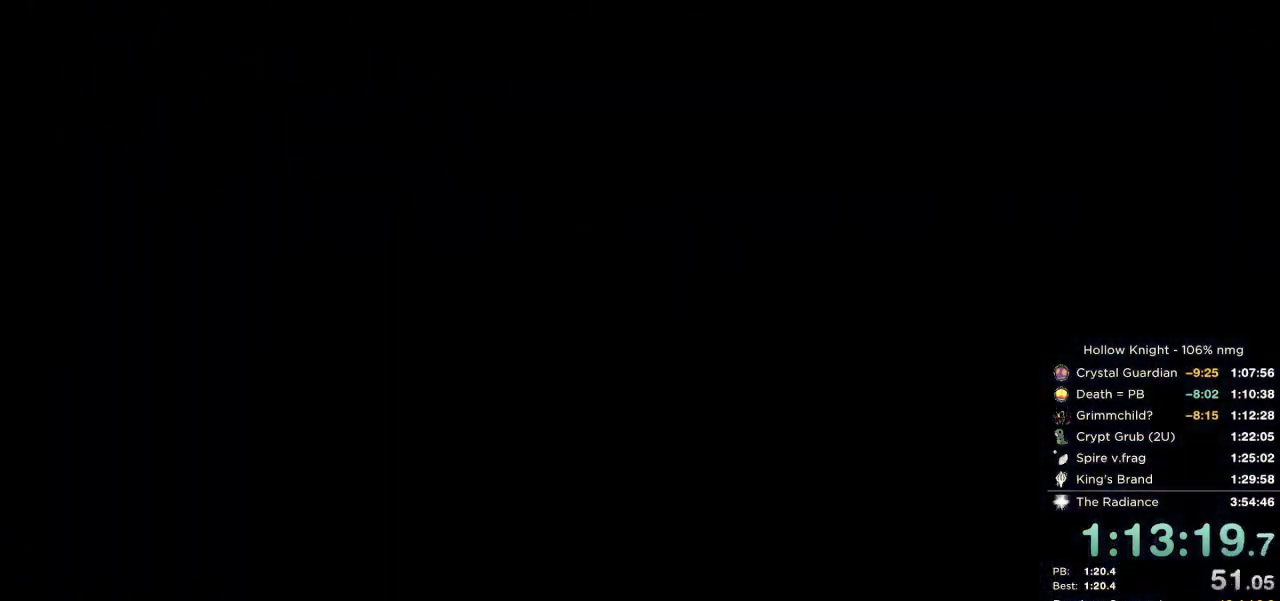
{"keys": ["nail"], "events": [[50, "jump", "down"], [100, "nail", "up"], [117, "jump", "up"], [184, "nail", "down"], [200, "jump", "down"], [250, "nail", "up"], [267, "jump", "up"], [334, "nail", "down"], [367, "jump", "down"], [400, "nail", "up"], [417, "jump", "up"], [500, "nail", "down"]]}
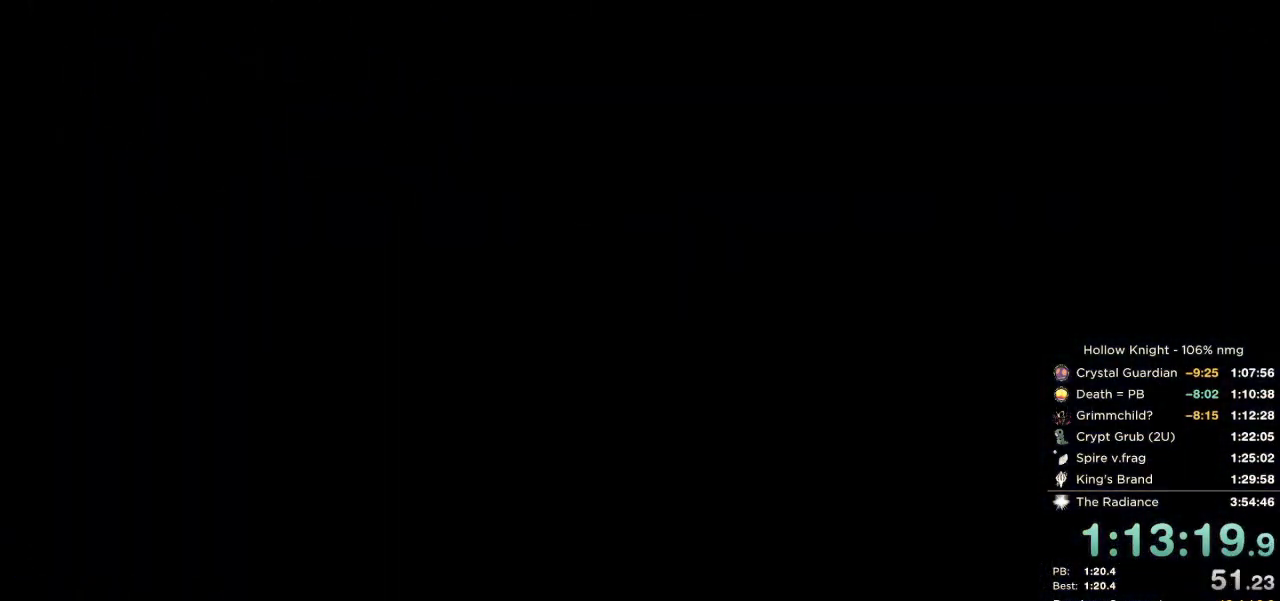
{"keys": ["nail"], "events": [[17, "jump", "down"], [84, "jump", "up"], [84, "nail", "up"], [150, "nail", "down"], [200, "jump", "down"], [234, "nail", "up"], [250, "jump", "up"], [317, "nail", "down"], [367, "jump", "down"], [400, "nail", "up"], [417, "jump", "up"], [484, "nail", "down"]]}
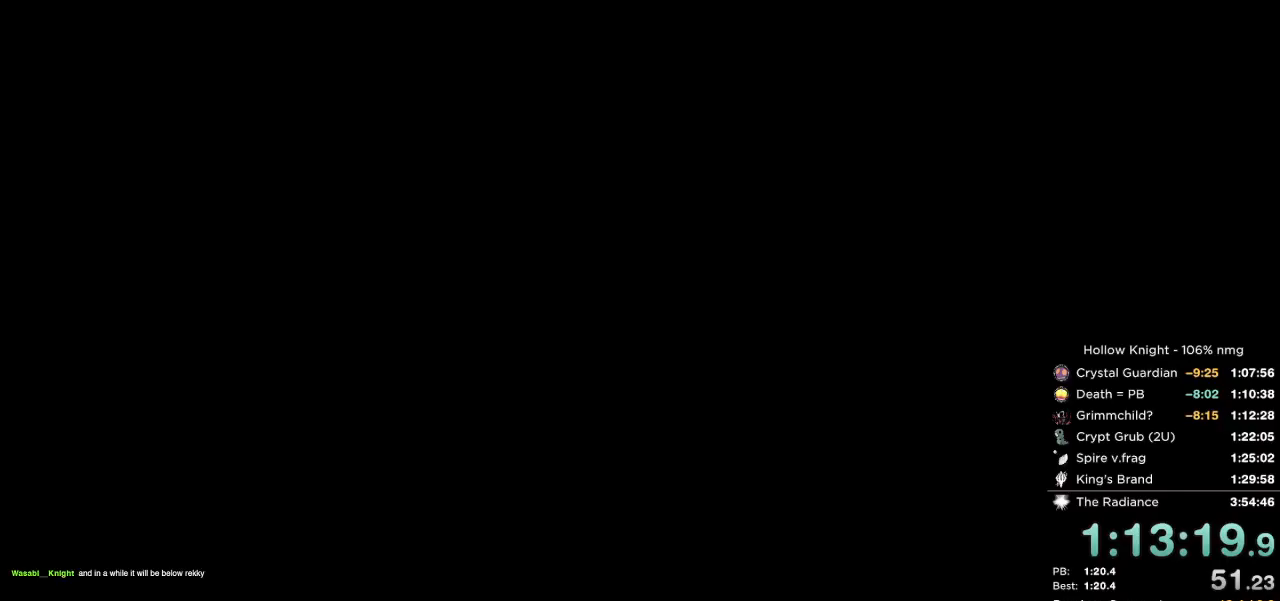
{"keys": ["jump", "nail"], "events": [[17, "jump", "down"], [67, "nail", "up"], [84, "jump", "up"], [150, "nail", "down"], [200, "jump", "down"], [217, "nail", "up"], [250, "jump", "up"], [317, "nail", "down"], [350, "jump", "down"], [400, "jump", "up"], [400, "nail", "up"], [500, "jump", "down"], [500, "nail", "down"]]}
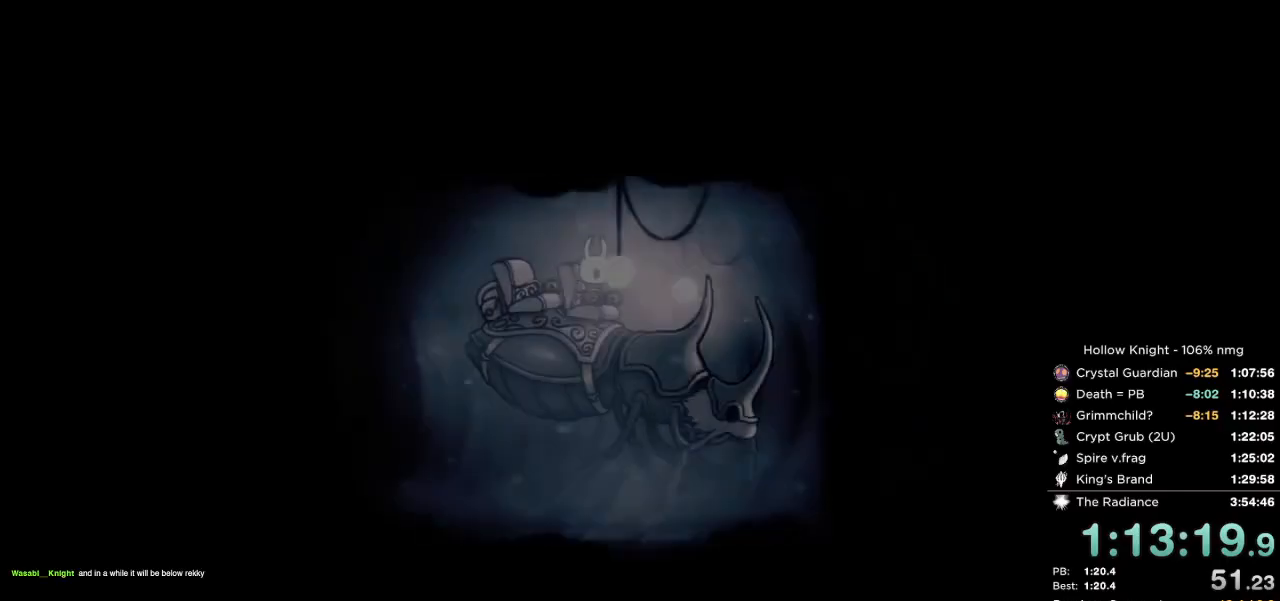
{"keys": ["jump", "nail"], "events": [[67, "nail", "up"], [84, "jump", "up"], [150, "nail", "down"], [167, "jump", "down"], [217, "nail", "up"], [234, "jump", "up"], [300, "nail", "down"], [317, "jump", "down"], [384, "nail", "up"], [400, "jump", "up"], [467, "nail", "down"], [500, "jump", "down"]]}
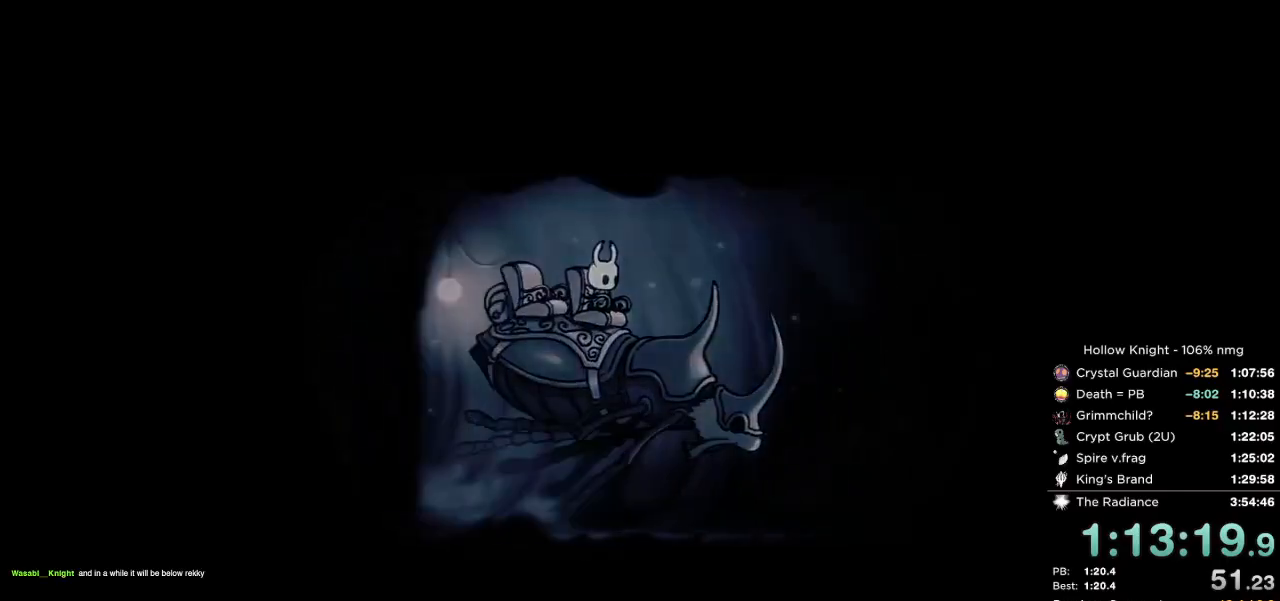
{"keys": [], "events": [[34, "nail", "up"], [67, "jump", "up"]]}
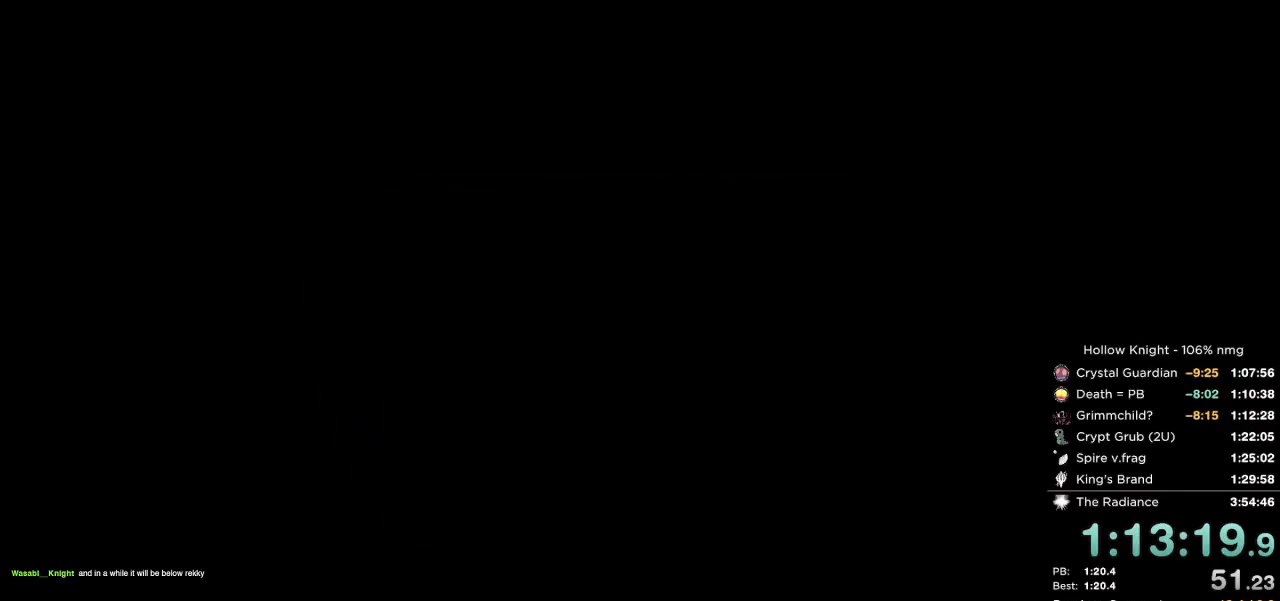
{"keys": [], "events": []}
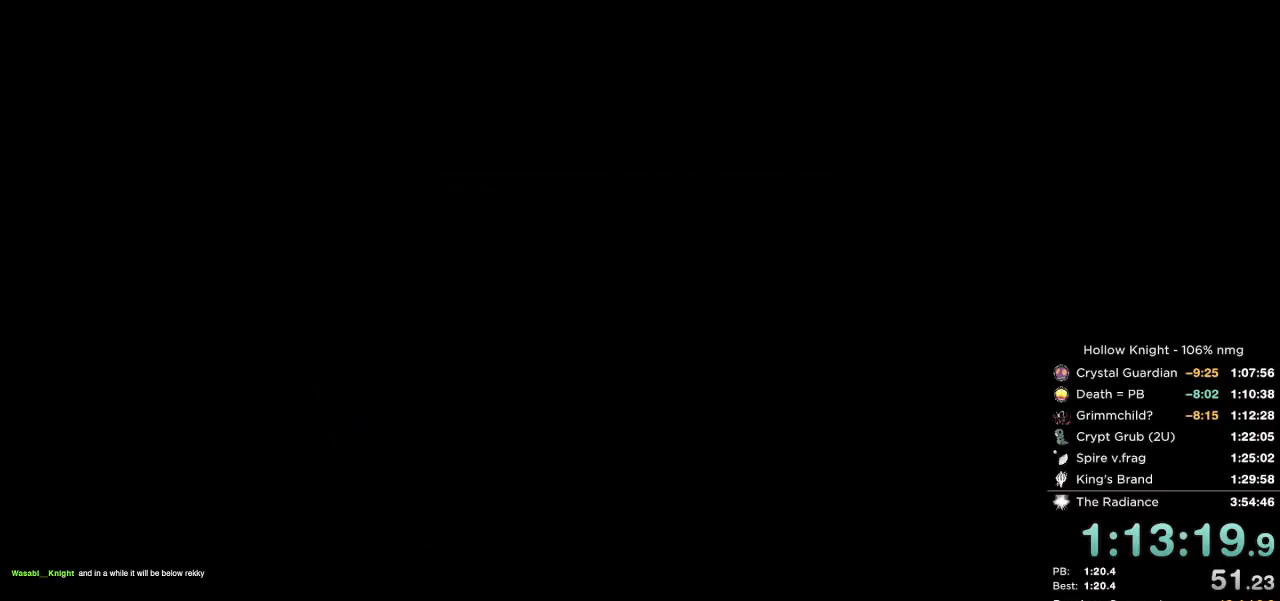
{"keys": [], "events": []}
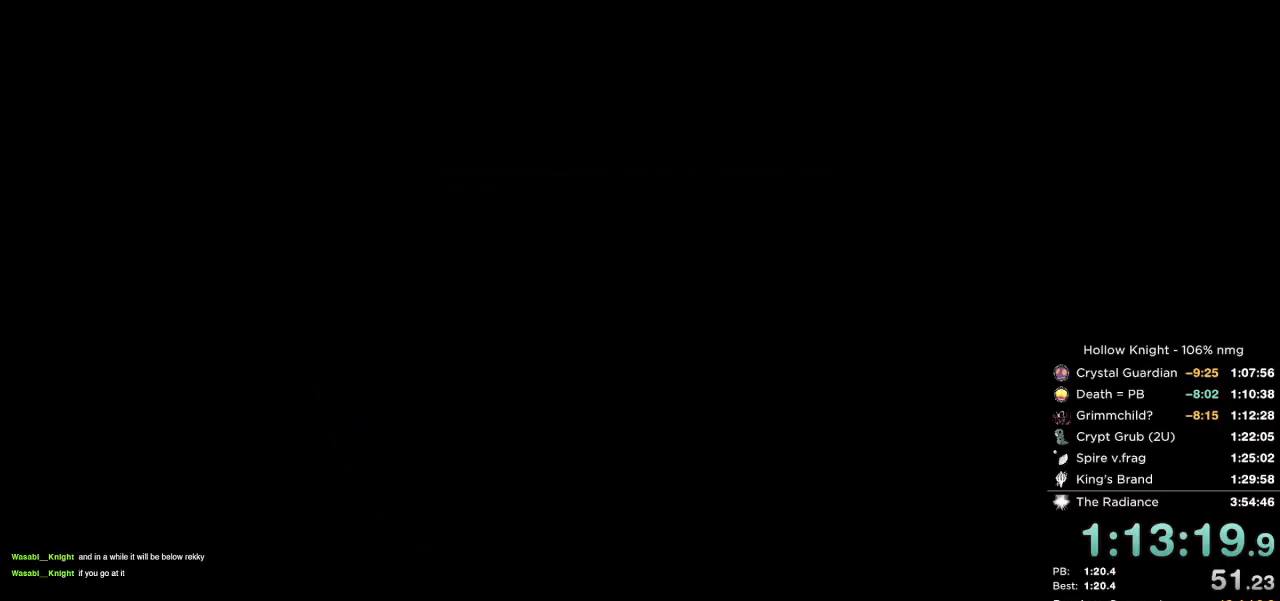
{"keys": ["right"], "events": [[500, "right", "down"]]}
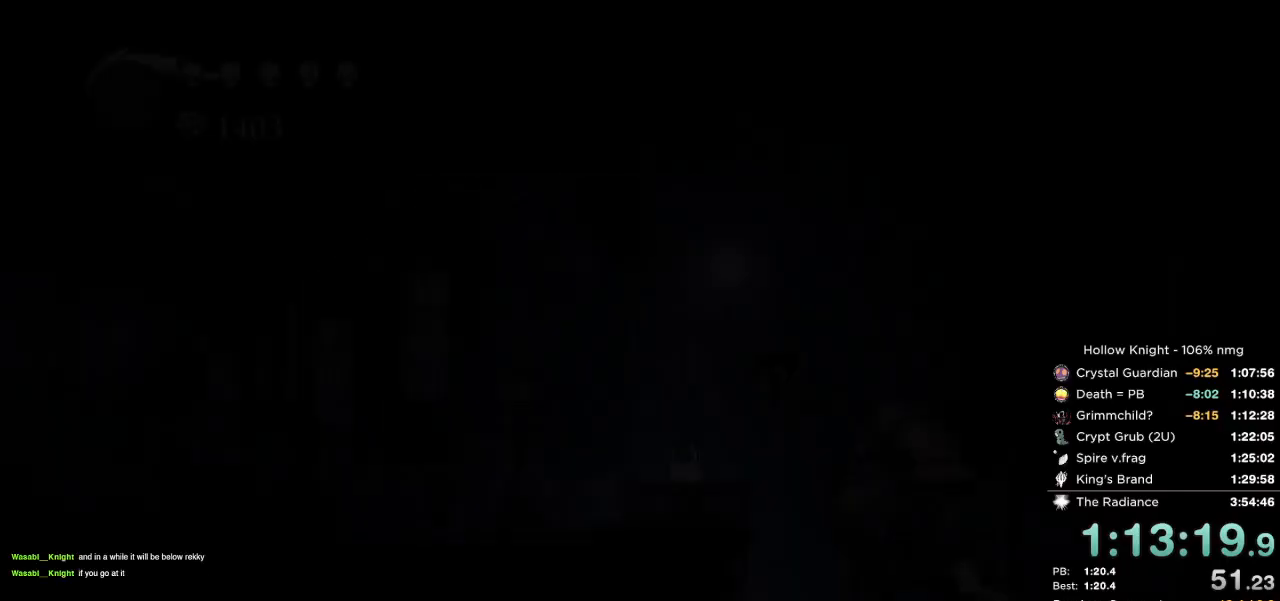
{"keys": ["left"], "events": [[267, "right", "up"], [500, "left", "down"]]}
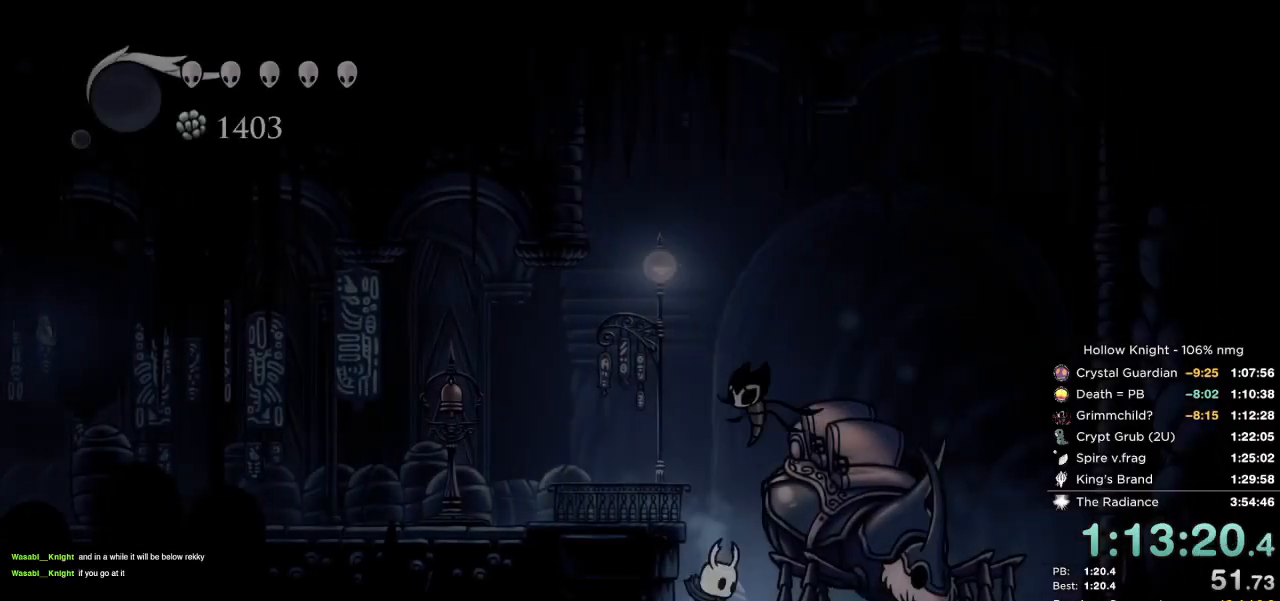
{"keys": ["left"], "events": [[117, "jump", "down"], [367, "jump", "up"]]}
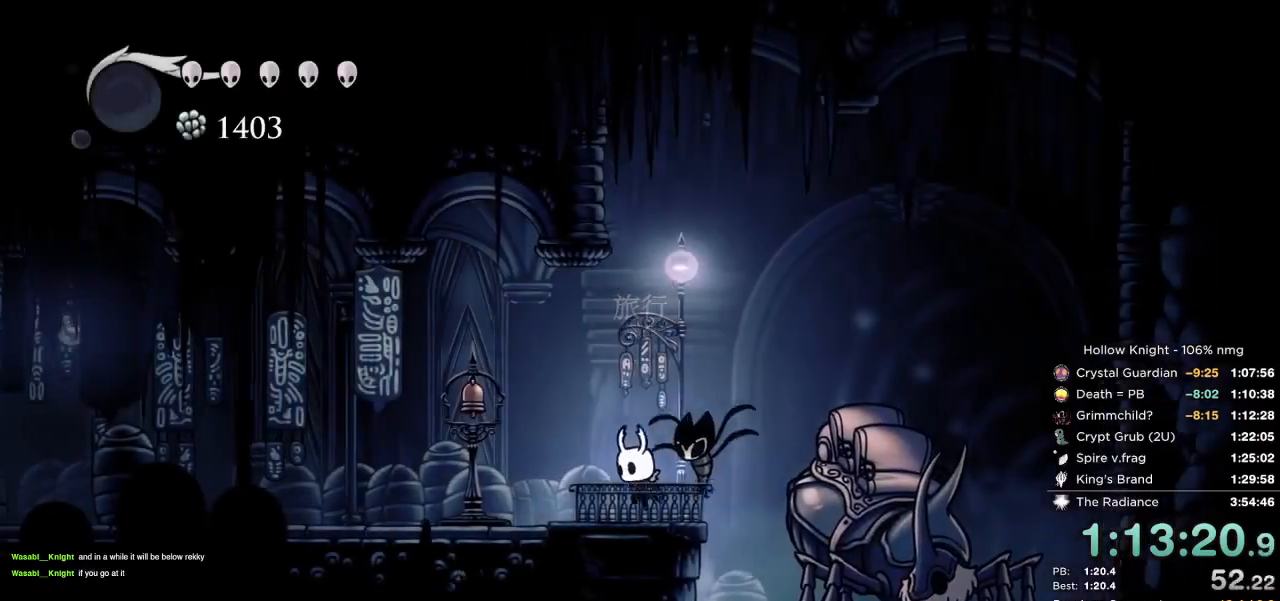
{"keys": [], "events": [[67, "right", "down"], [100, "left", "up"], [150, "right", "up"], [234, "down", "down"], [350, "down", "up"]]}
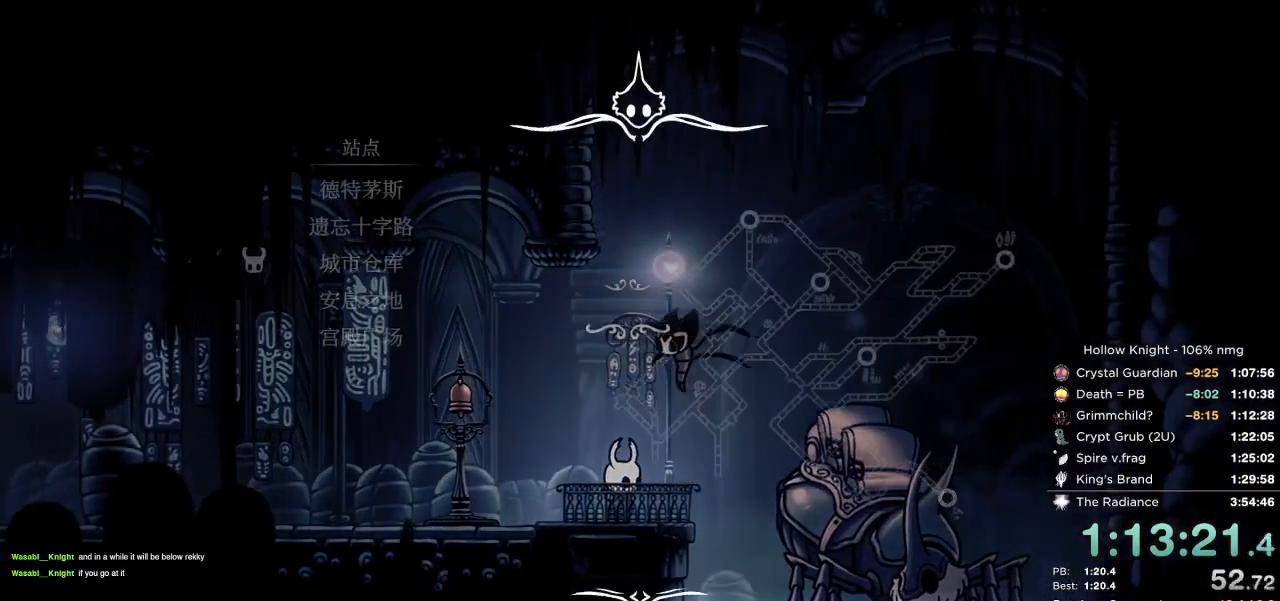
{"keys": [], "events": [[384, "down", "down"], [417, "return", "down"], [450, "down", "up"], [484, "return", "up"]]}